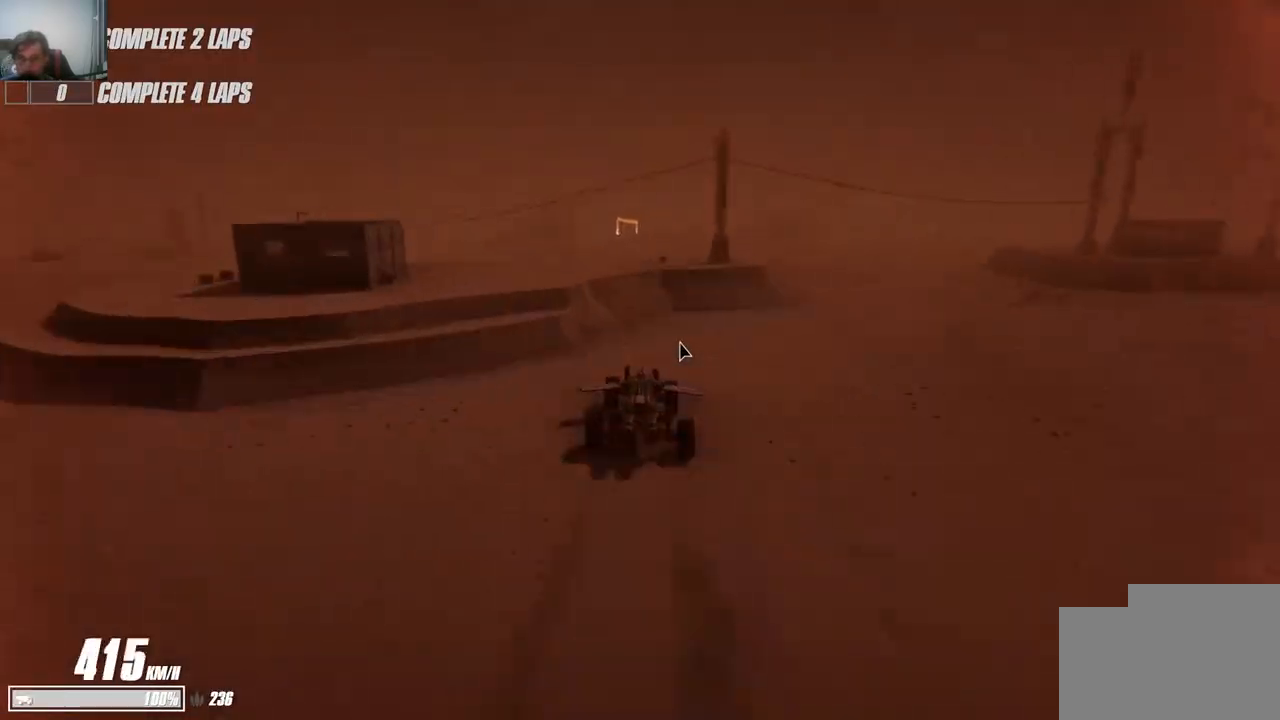
Gameplay with keyboard; each line is a JSON object with the keys held at the frame after it. "events" lists presses ("down") and releases ("up") of "a", "d", "s", "space" and "w" between this image and that frame as [ms after this image, input, new state], when the widget could be followed in between. No other keys are recorded. Mouse input is not recorded. Not read: other_keys.
{"keys": ["w"], "events": [[50, "a", "up"], [234, "a", "down"], [367, "a", "up"], [400, "d", "down"], [484, "d", "up"]]}
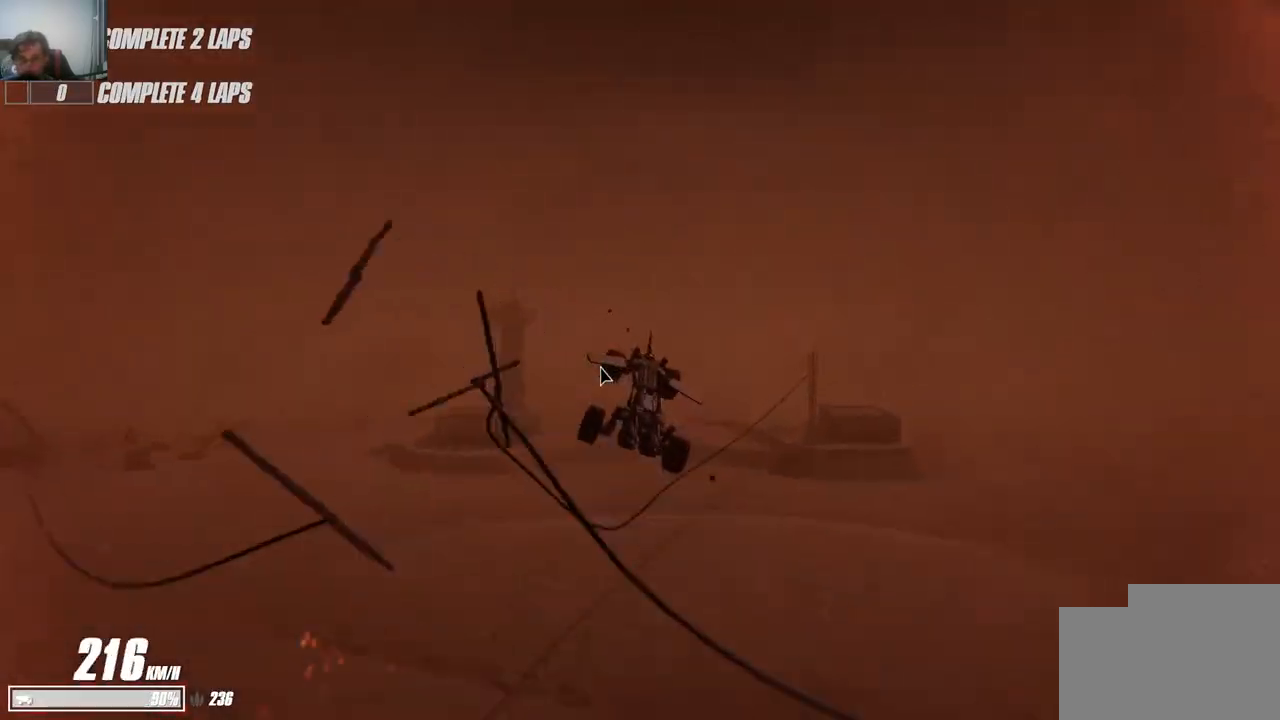
{"keys": ["d", "s"], "events": [[17, "a", "down"], [117, "a", "up"], [184, "d", "down"], [234, "d", "up"], [284, "w", "up"], [334, "a", "down"], [417, "a", "up"], [467, "d", "down"], [500, "s", "down"]]}
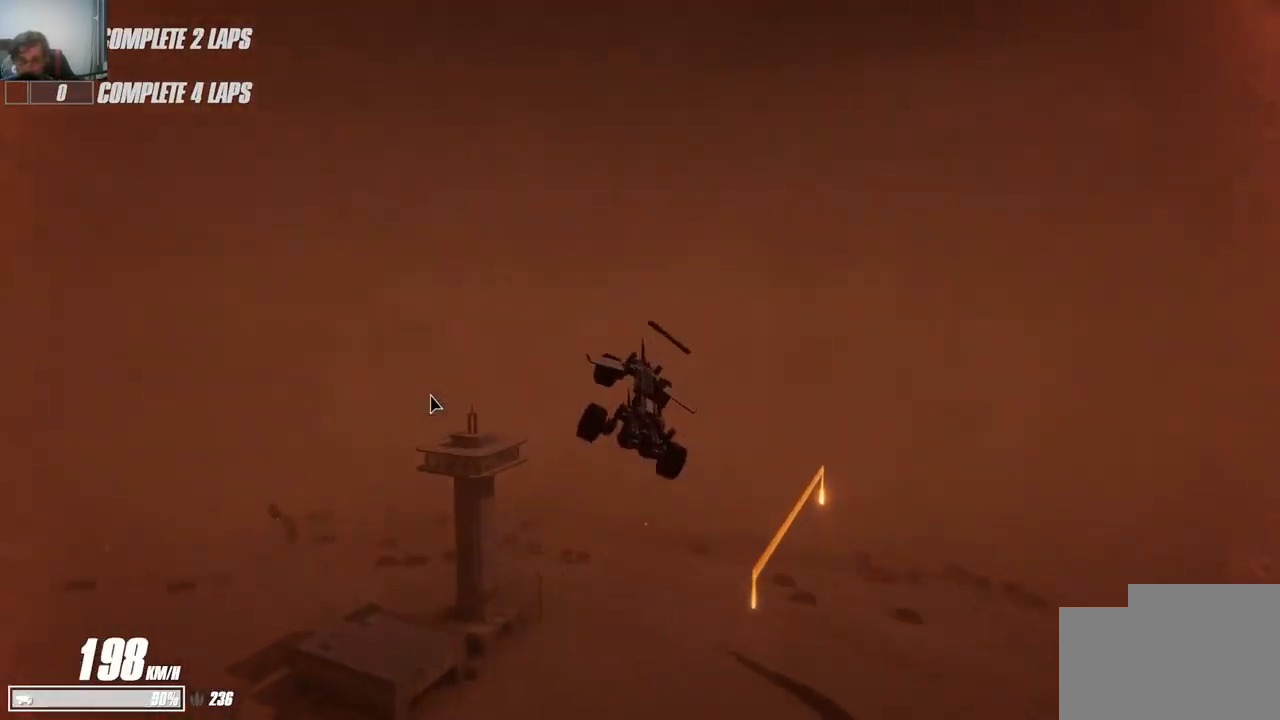
{"keys": [], "events": [[34, "d", "up"], [150, "a", "down"], [184, "a", "up"], [184, "s", "up"], [234, "a", "down"], [284, "w", "down"], [350, "a", "up"], [484, "w", "up"]]}
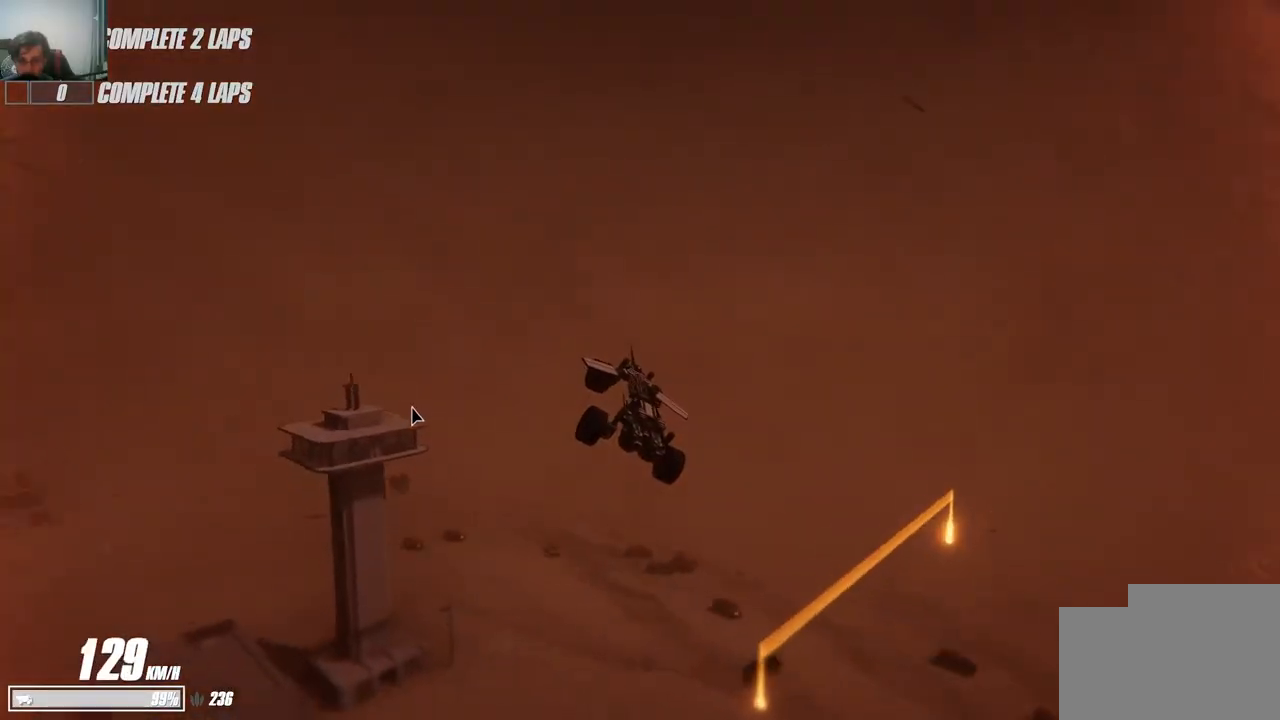
{"keys": ["d"], "events": [[67, "d", "down"], [67, "s", "down"], [184, "s", "up"], [300, "d", "up"], [350, "a", "down"], [384, "a", "up"], [417, "d", "down"]]}
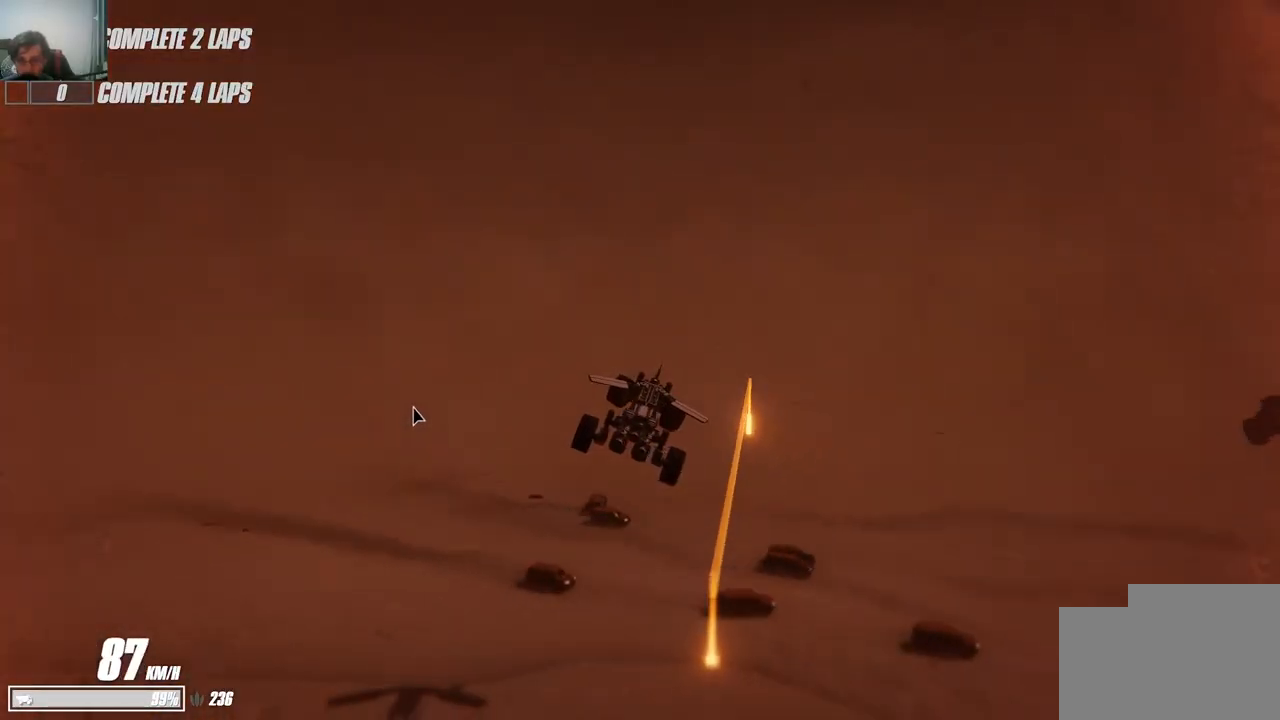
{"keys": ["w"], "events": [[17, "w", "down"], [50, "d", "up"], [84, "d", "down"], [434, "d", "up"]]}
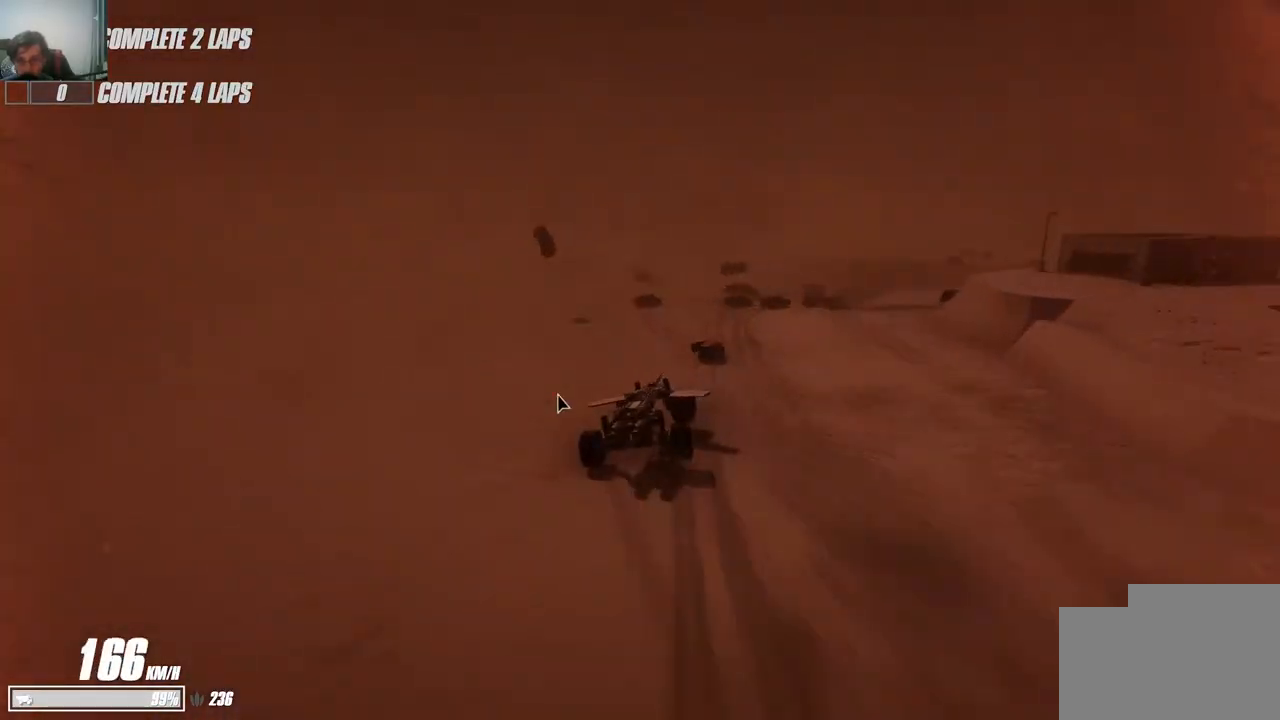
{"keys": ["space", "w"], "events": [[84, "d", "down"], [117, "d", "up"], [167, "d", "down"], [250, "d", "up"], [367, "d", "down"], [434, "d", "up"], [484, "space", "down"]]}
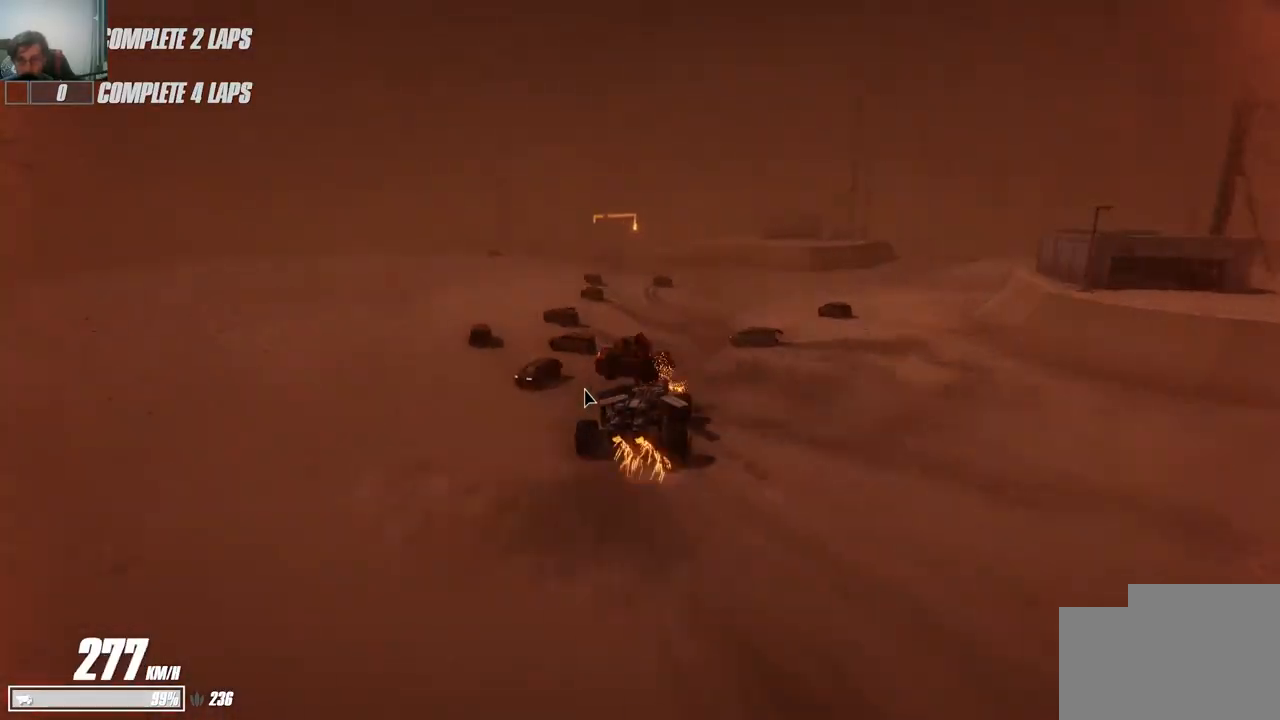
{"keys": ["a", "w"], "events": [[100, "space", "up"], [150, "d", "down"], [200, "d", "up"], [267, "a", "down"], [334, "a", "up"], [367, "d", "down"], [450, "d", "up"], [500, "a", "down"]]}
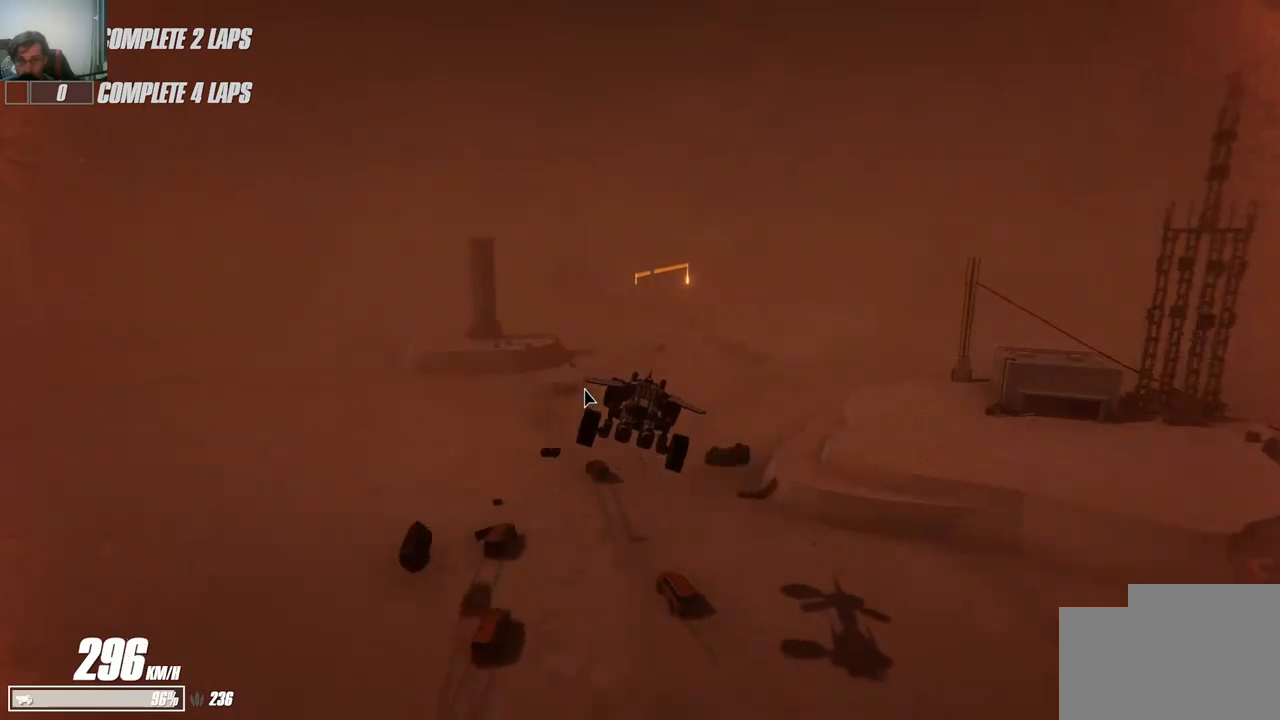
{"keys": ["d", "w"], "events": [[34, "a", "up"], [217, "space", "down"], [234, "d", "down"], [284, "space", "up"], [300, "d", "up"], [334, "d", "down"], [384, "d", "up"], [467, "d", "down"]]}
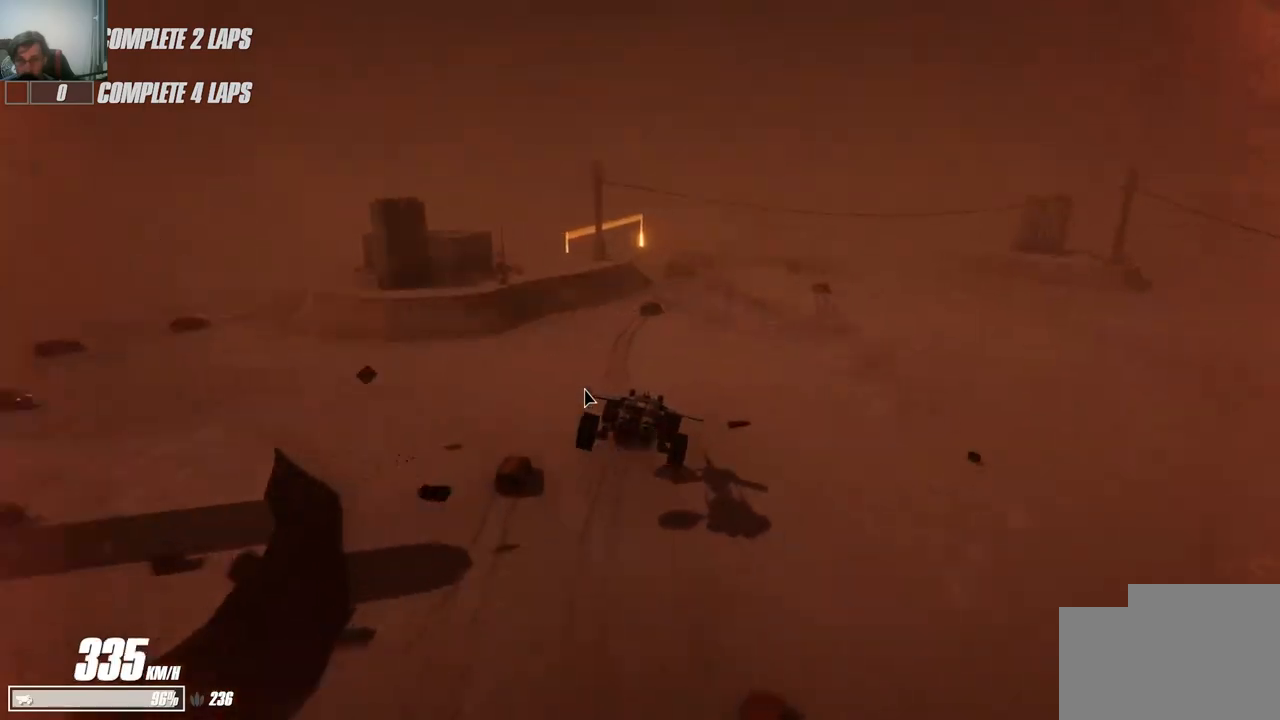
{"keys": ["a"], "events": [[84, "d", "up"], [167, "a", "down"], [217, "a", "up"], [234, "a", "down"], [250, "w", "up"], [300, "a", "up"], [367, "a", "down"], [367, "w", "down"], [400, "w", "up"]]}
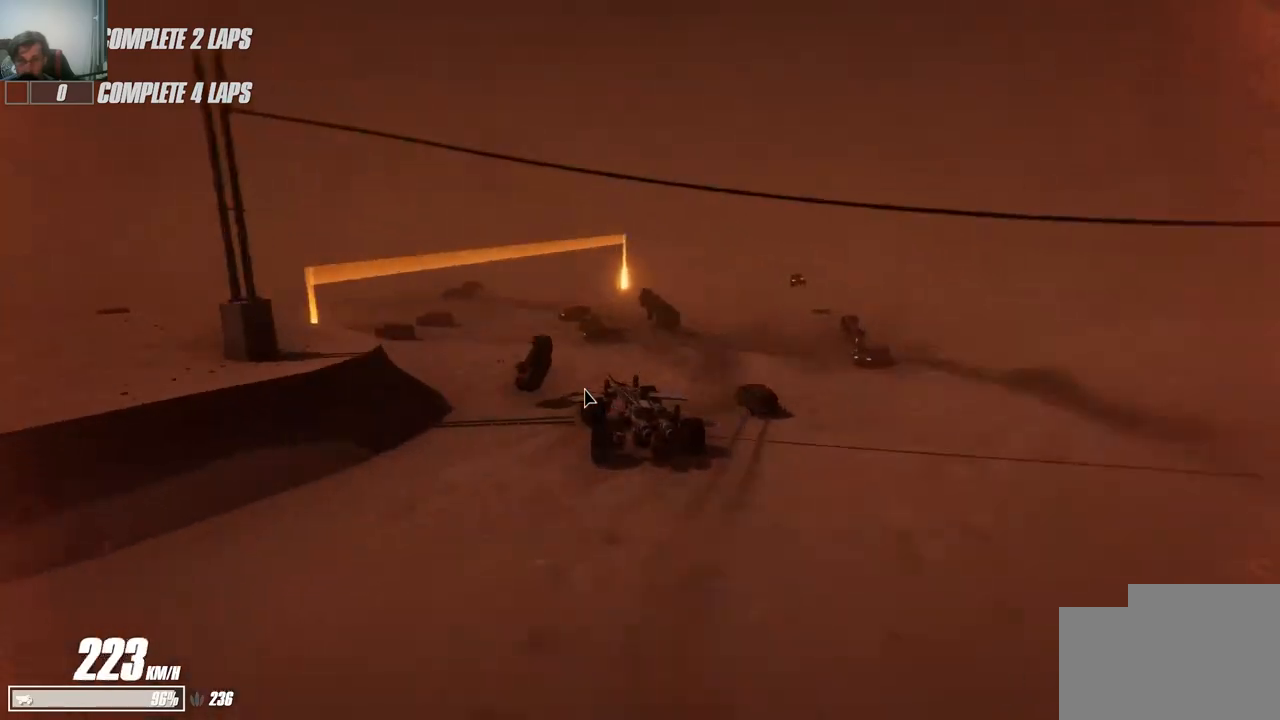
{"keys": ["w"], "events": [[50, "w", "down"], [134, "w", "up"], [217, "w", "down"], [267, "a", "up"], [300, "space", "down"], [350, "space", "up"], [384, "a", "down"], [484, "a", "up"]]}
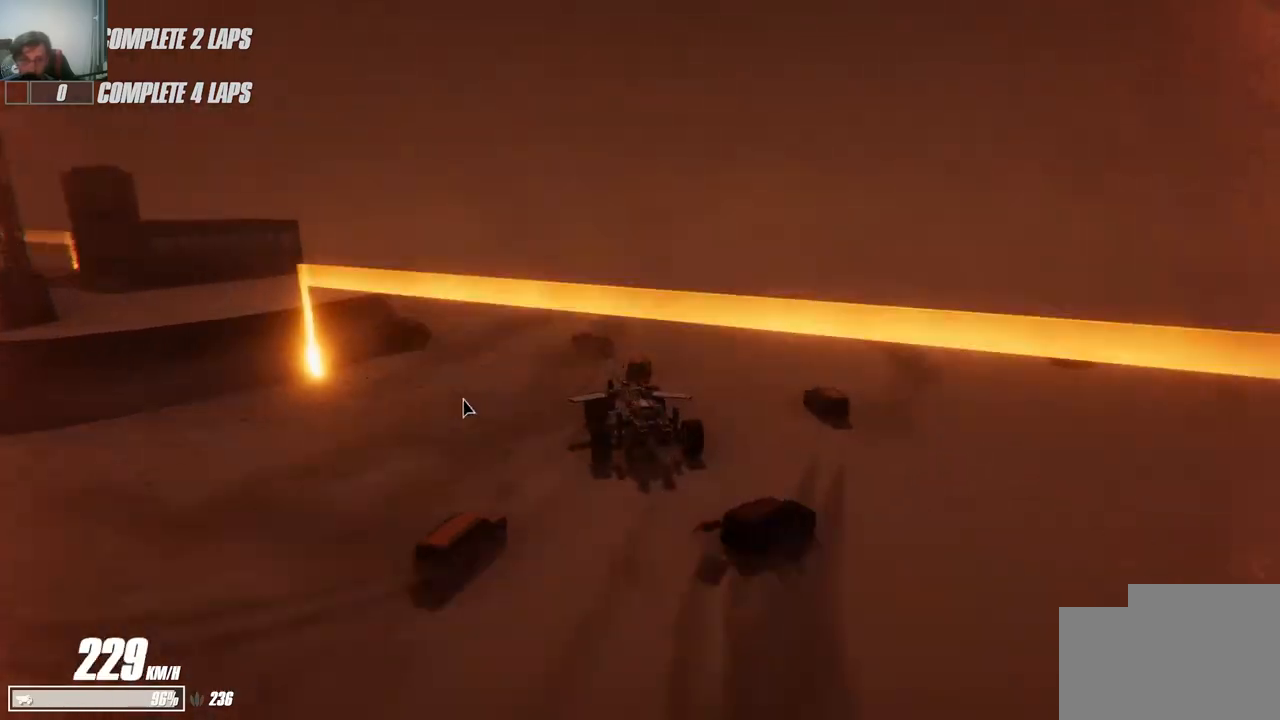
{"keys": ["a", "w"], "events": [[50, "a", "down"], [100, "a", "up"], [134, "a", "down"], [317, "a", "up"], [434, "a", "down"]]}
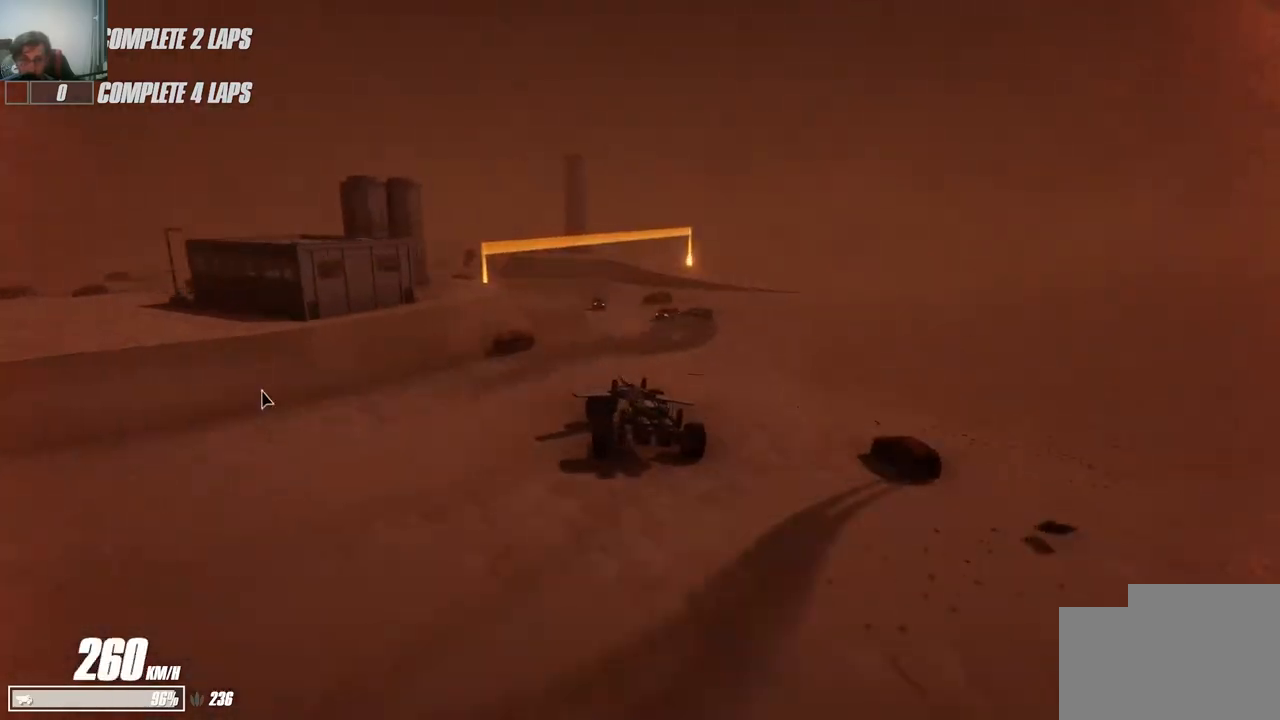
{"keys": ["w"], "events": [[34, "a", "up"], [100, "a", "down"], [234, "a", "up"], [367, "a", "down"], [434, "a", "up"]]}
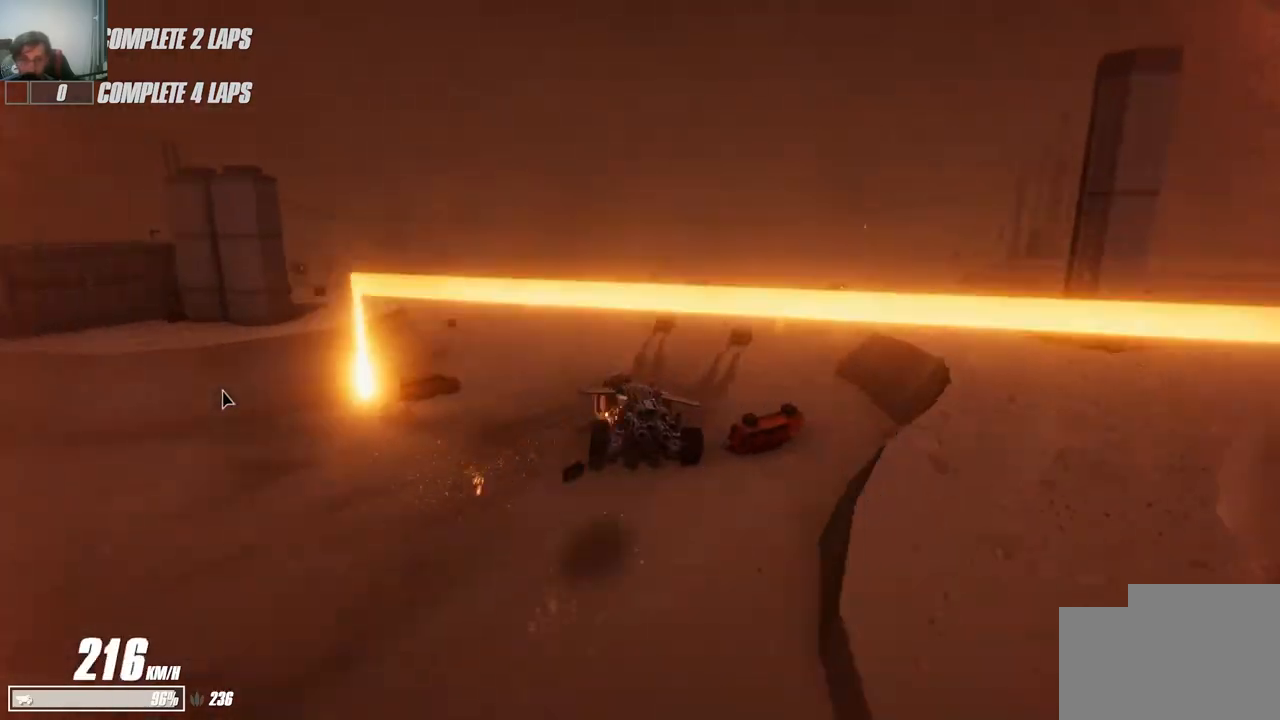
{"keys": ["d", "w"], "events": [[250, "a", "down"], [317, "a", "up"], [467, "d", "down"]]}
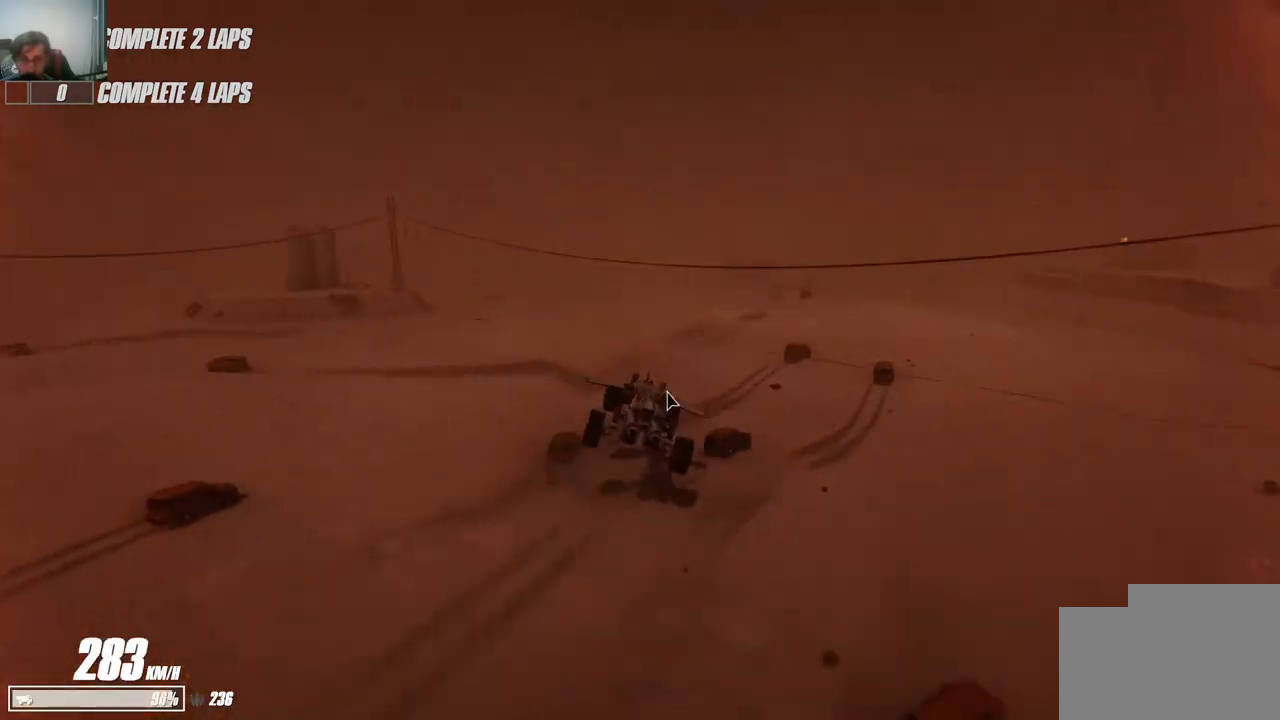
{"keys": ["w"], "events": [[50, "d", "up"], [250, "d", "down"], [400, "d", "up"], [467, "a", "down"], [500, "a", "up"]]}
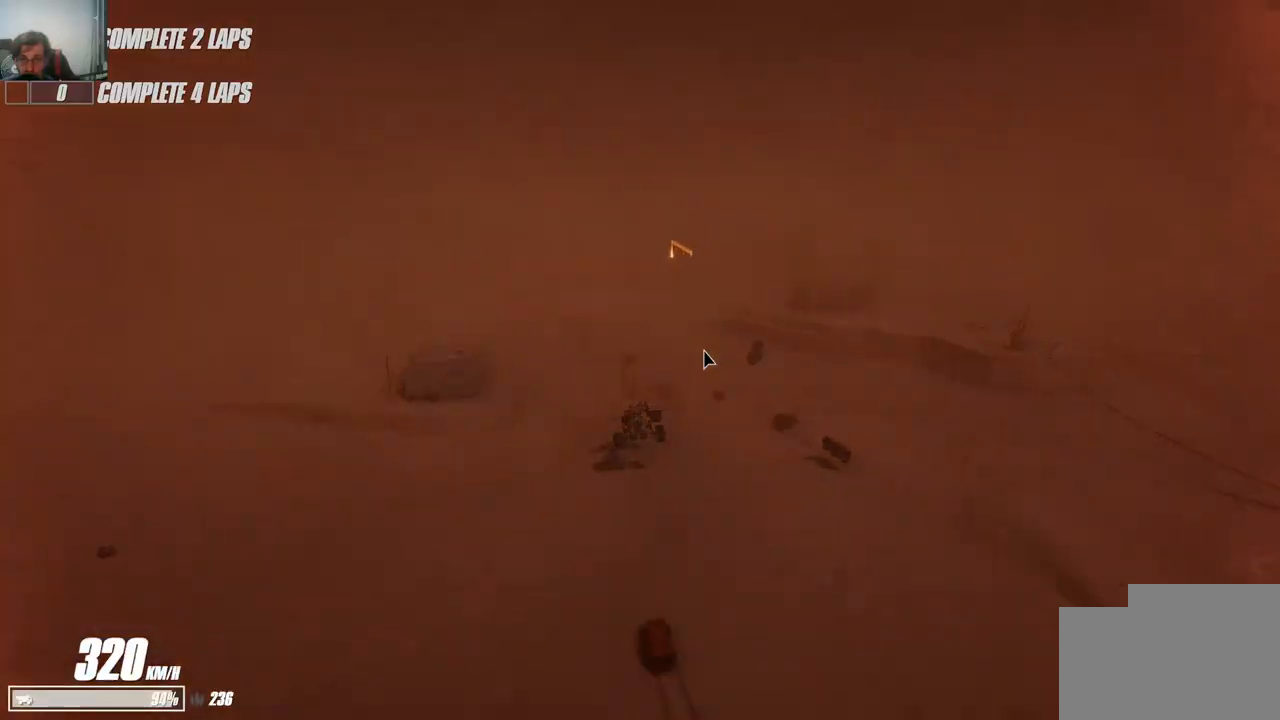
{"keys": ["w"], "events": [[267, "d", "down"], [317, "d", "up"], [367, "a", "down"], [434, "a", "up"]]}
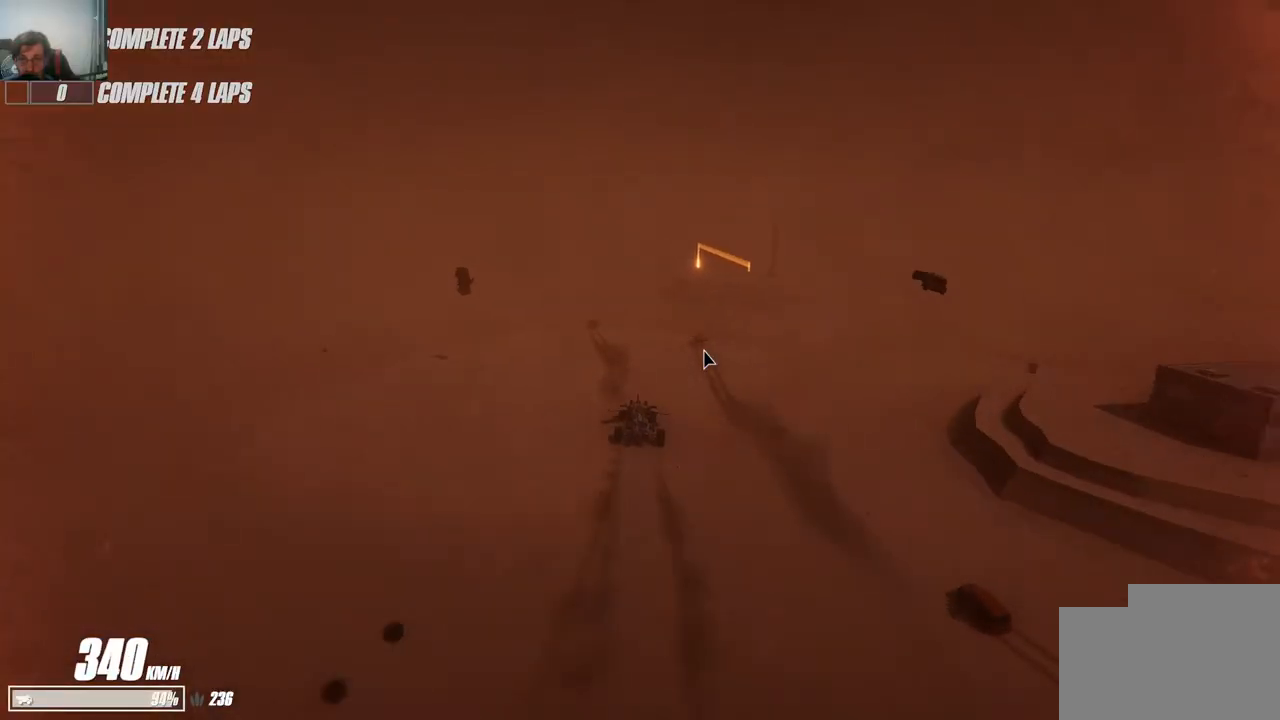
{"keys": ["d", "w"], "events": [[267, "d", "down"], [267, "w", "up"], [434, "w", "down"]]}
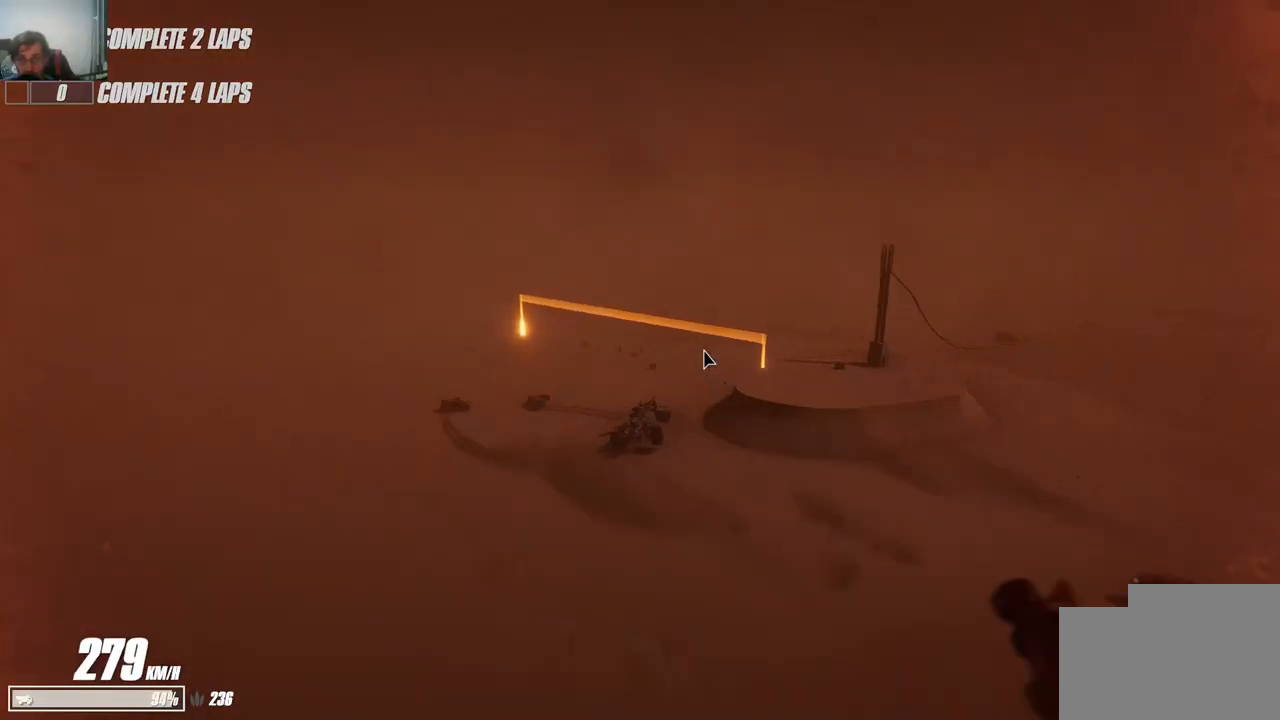
{"keys": ["a", "w"], "events": [[167, "d", "up"], [334, "d", "down"], [450, "d", "up"], [500, "a", "down"]]}
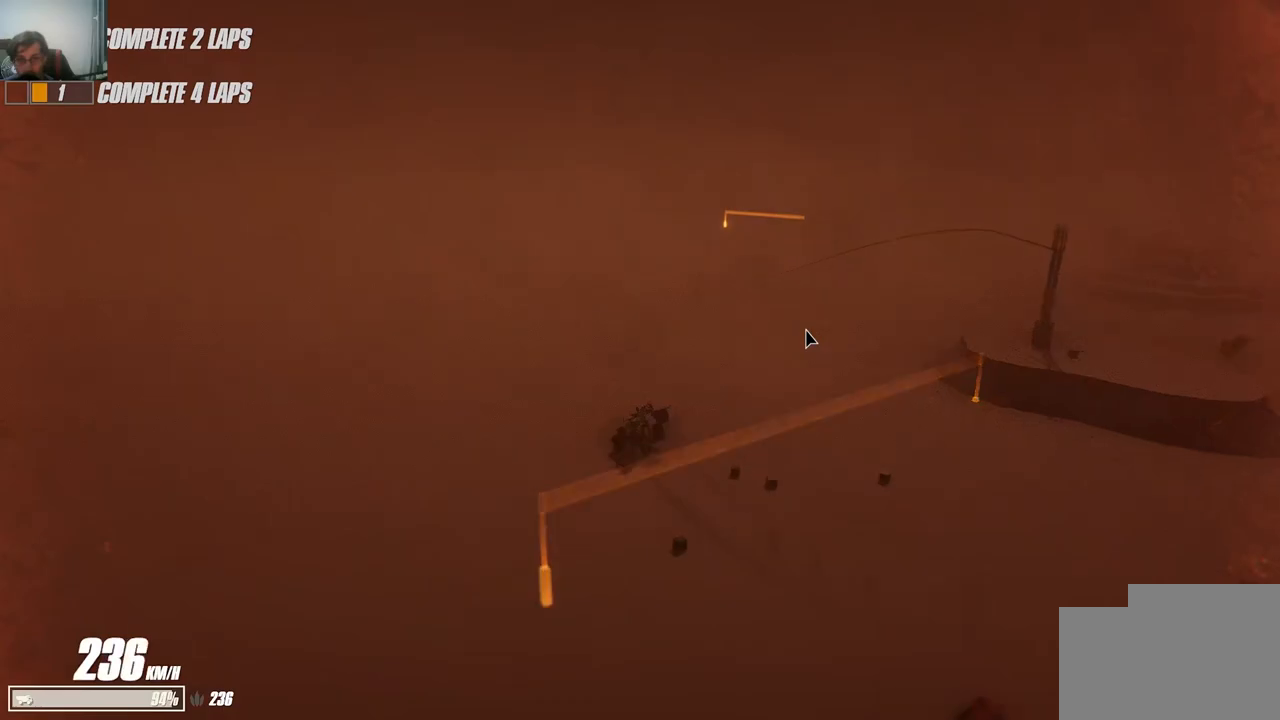
{"keys": ["a", "w"], "events": [[67, "a", "up"], [117, "d", "down"], [200, "d", "up"], [300, "space", "down"], [400, "space", "up"], [450, "a", "down"]]}
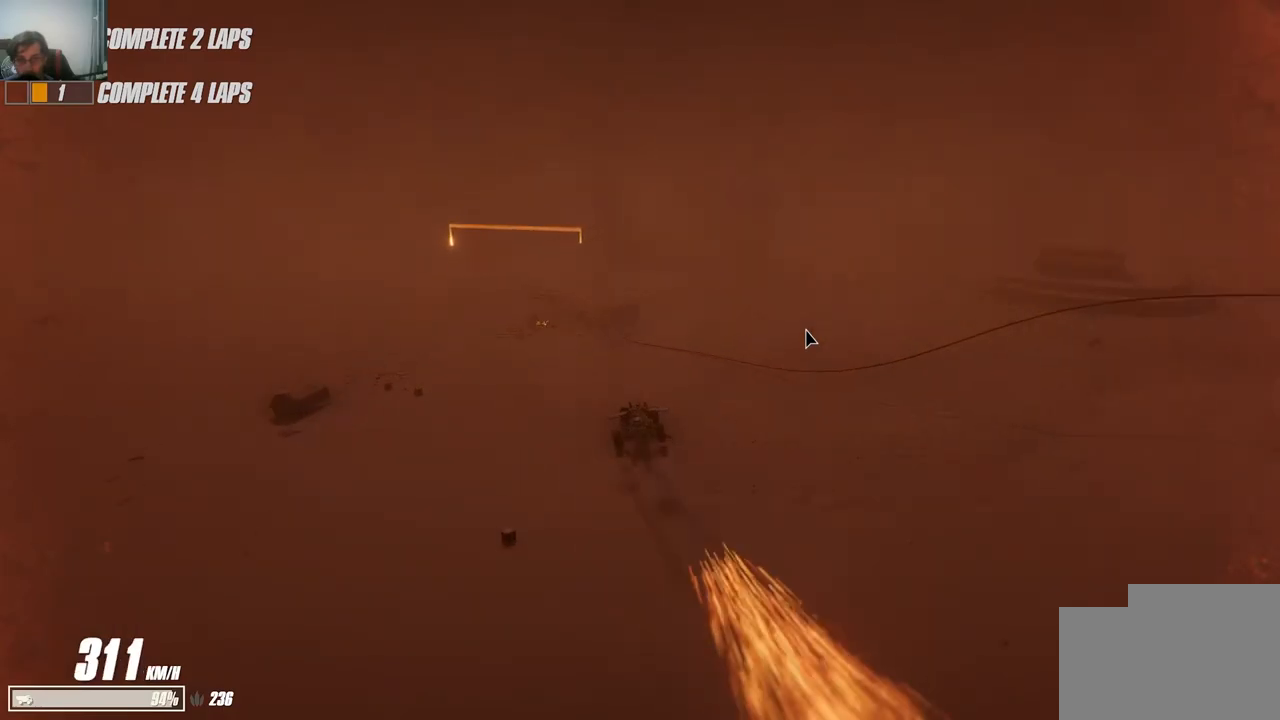
{"keys": ["w"], "events": [[50, "a", "up"], [100, "d", "down"], [117, "d", "up"], [150, "a", "down"], [217, "a", "up"], [267, "d", "down"], [300, "d", "up"], [417, "d", "down"], [467, "d", "up"]]}
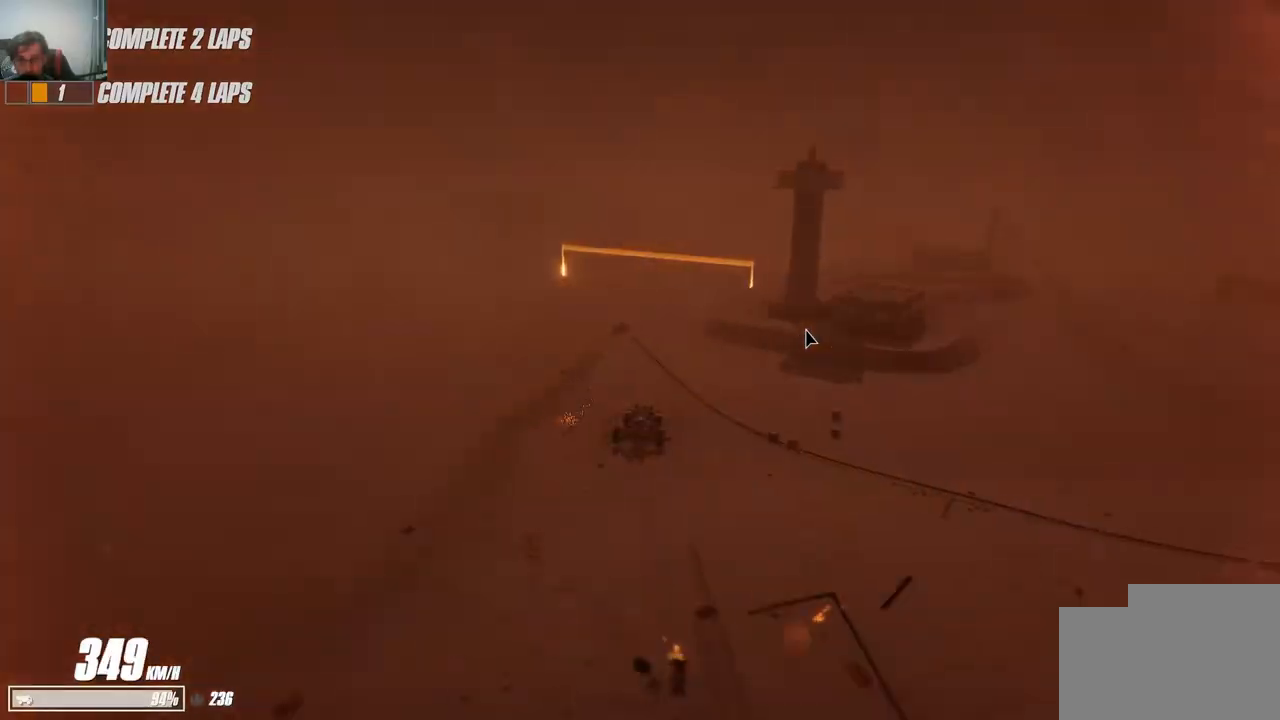
{"keys": ["w"], "events": [[200, "d", "down"], [384, "d", "up"]]}
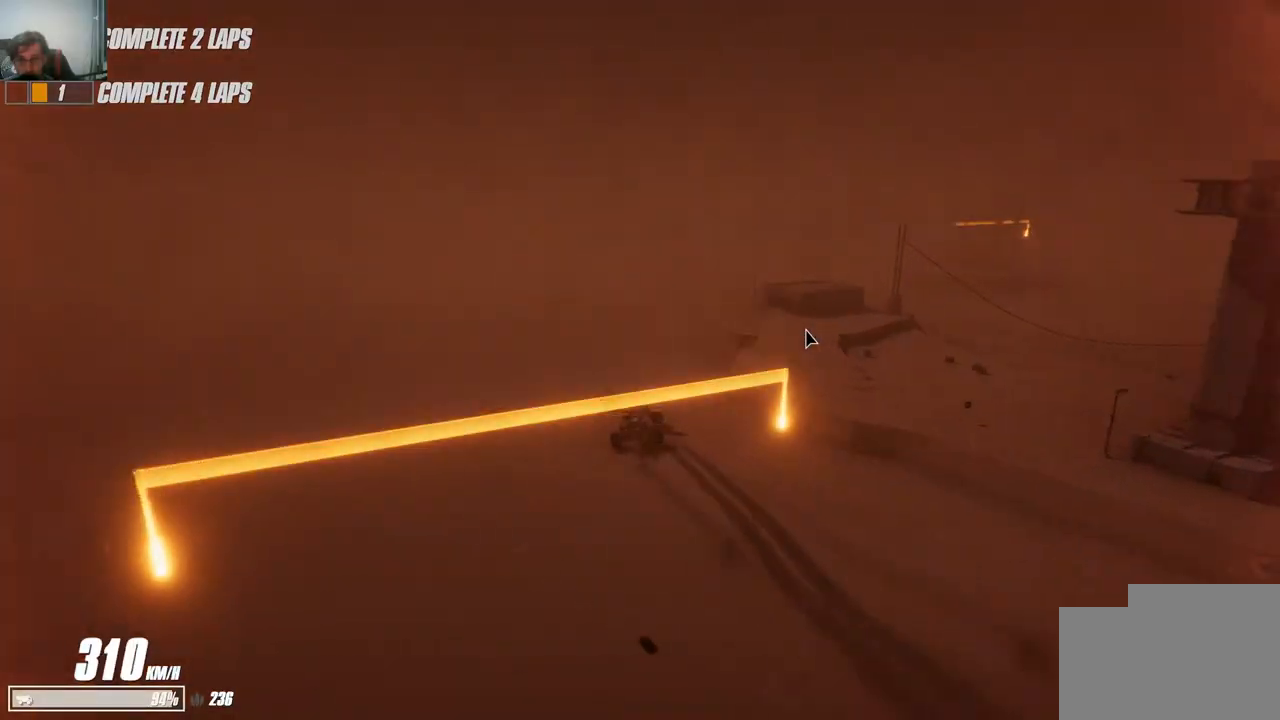
{"keys": ["w"], "events": [[17, "d", "down"], [67, "d", "up"], [217, "d", "down"], [267, "d", "up"]]}
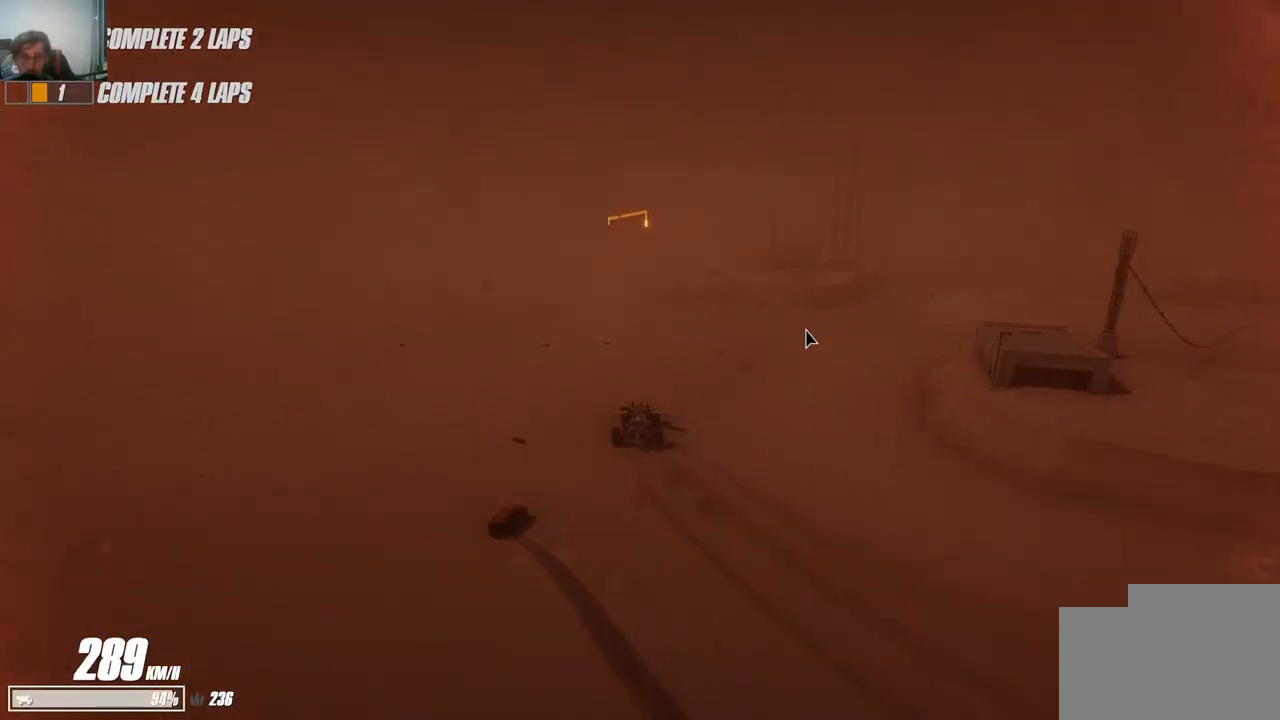
{"keys": ["w"], "events": [[100, "a", "down"], [134, "a", "up"], [334, "d", "down"], [350, "d", "up"]]}
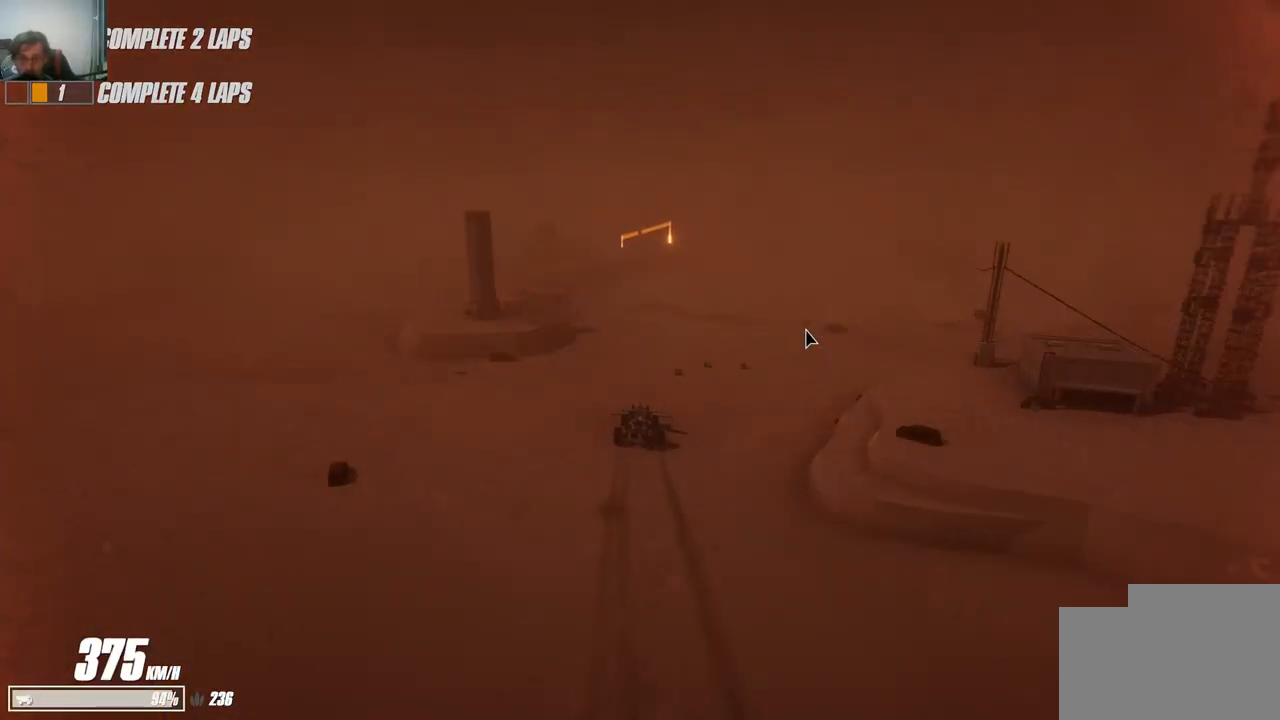
{"keys": ["a"], "events": [[50, "d", "down"], [117, "d", "up"], [384, "a", "down"], [467, "w", "up"]]}
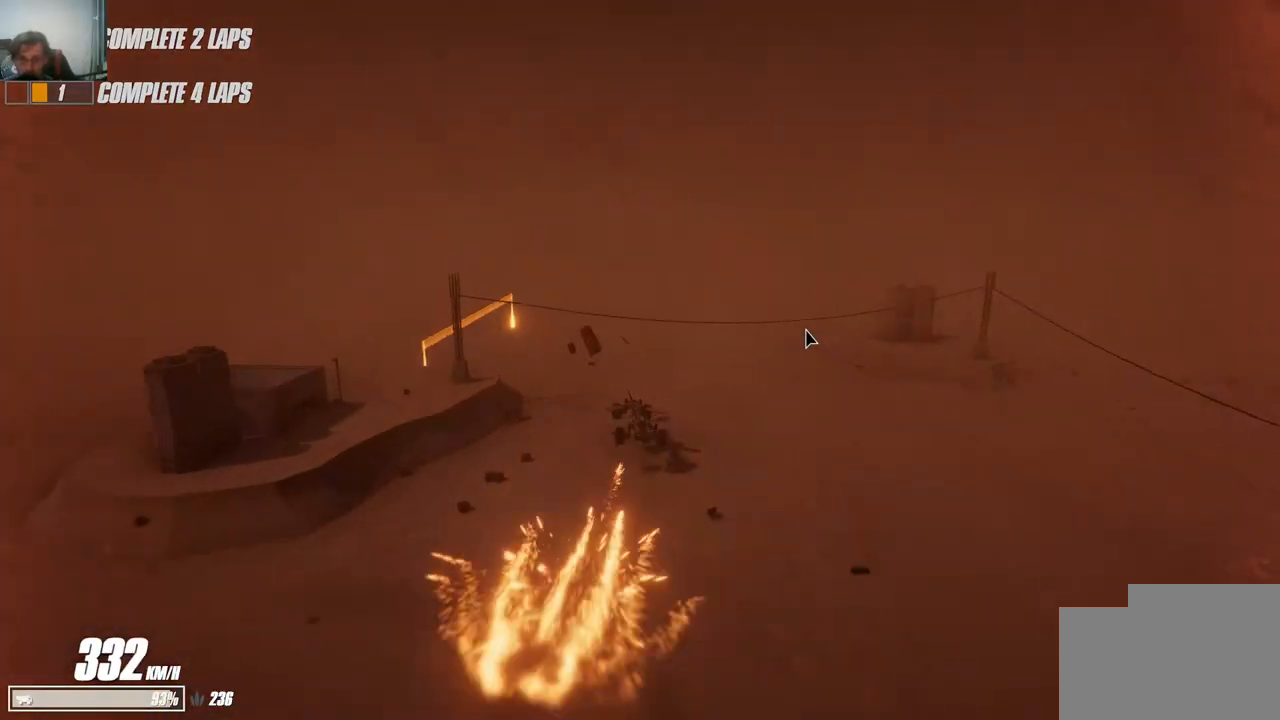
{"keys": ["a", "space", "w"], "events": [[217, "w", "down"], [334, "a", "up"], [367, "space", "down"], [450, "a", "down"]]}
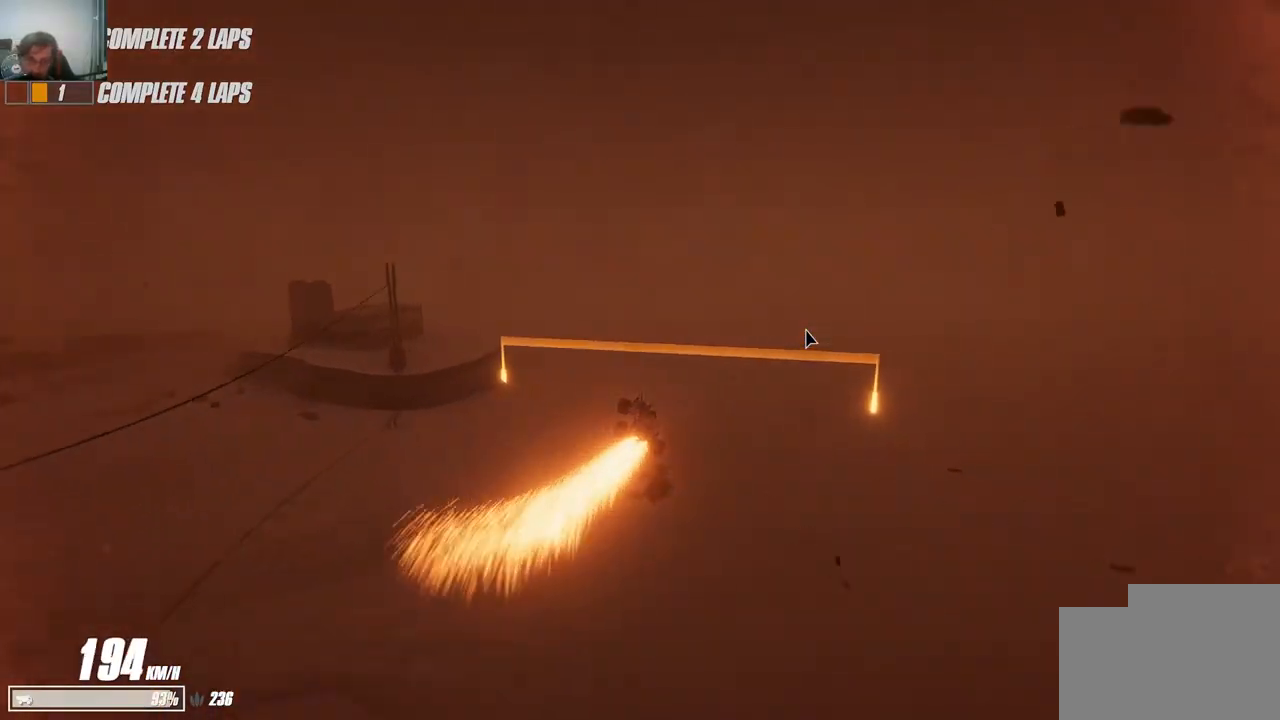
{"keys": ["w"], "events": [[34, "space", "up"], [200, "a", "up"], [350, "a", "down"], [467, "a", "up"]]}
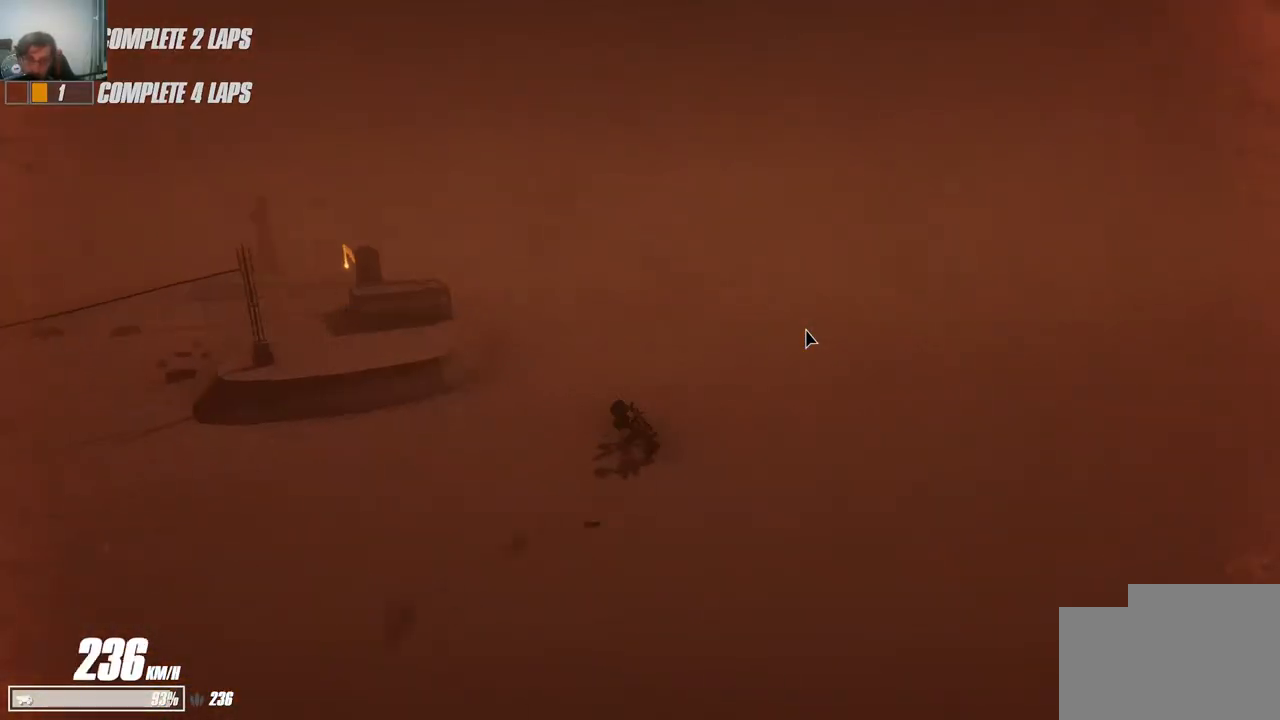
{"keys": ["a"], "events": [[84, "a", "down"], [200, "a", "up"], [334, "a", "down"], [350, "w", "up"], [434, "a", "up"], [450, "a", "down"]]}
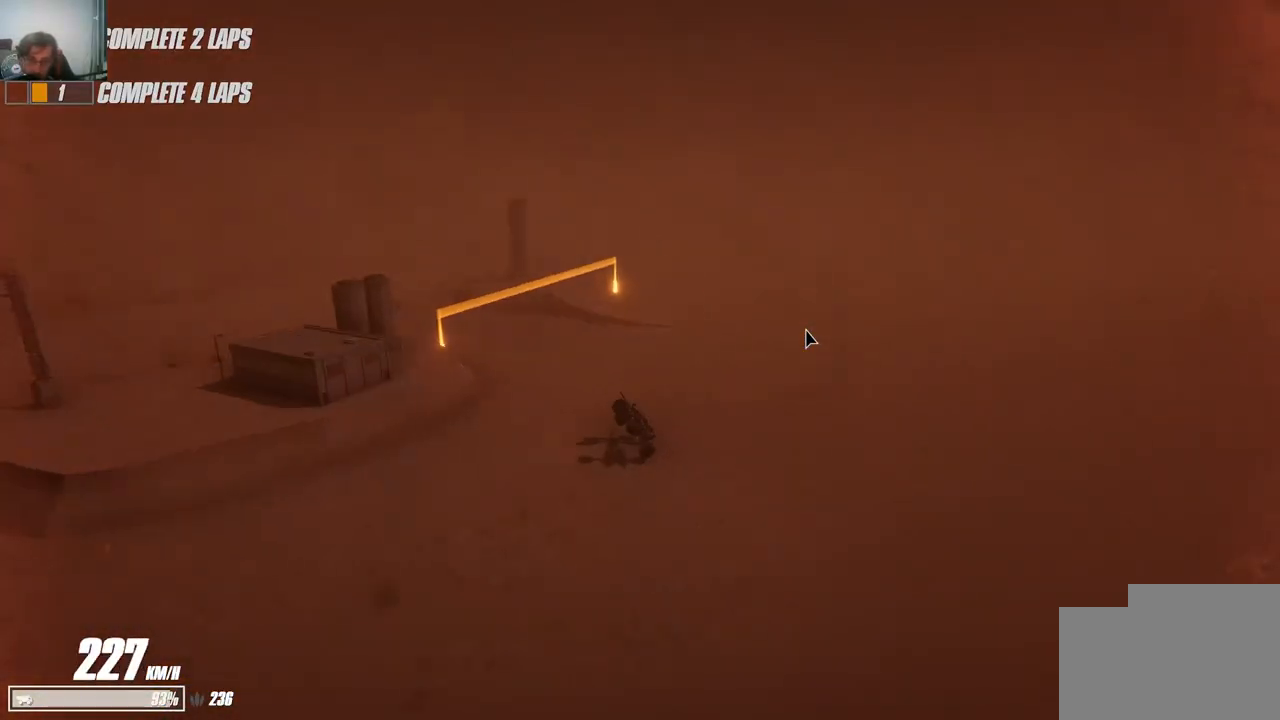
{"keys": ["a", "w"], "events": [[117, "a", "up"], [184, "d", "down"], [200, "d", "up"], [284, "a", "down"], [467, "w", "down"]]}
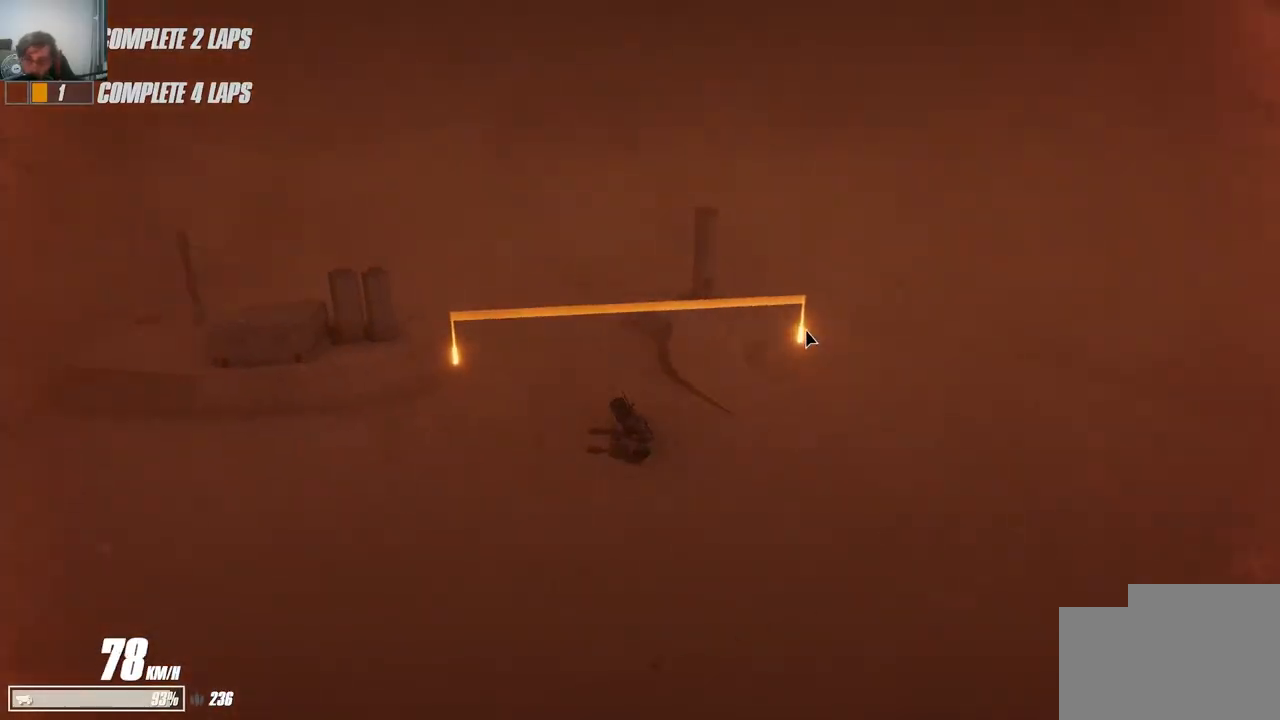
{"keys": [], "events": [[50, "a", "up"], [100, "space", "down"], [300, "a", "down"], [317, "space", "up"], [350, "a", "up"], [417, "w", "up"]]}
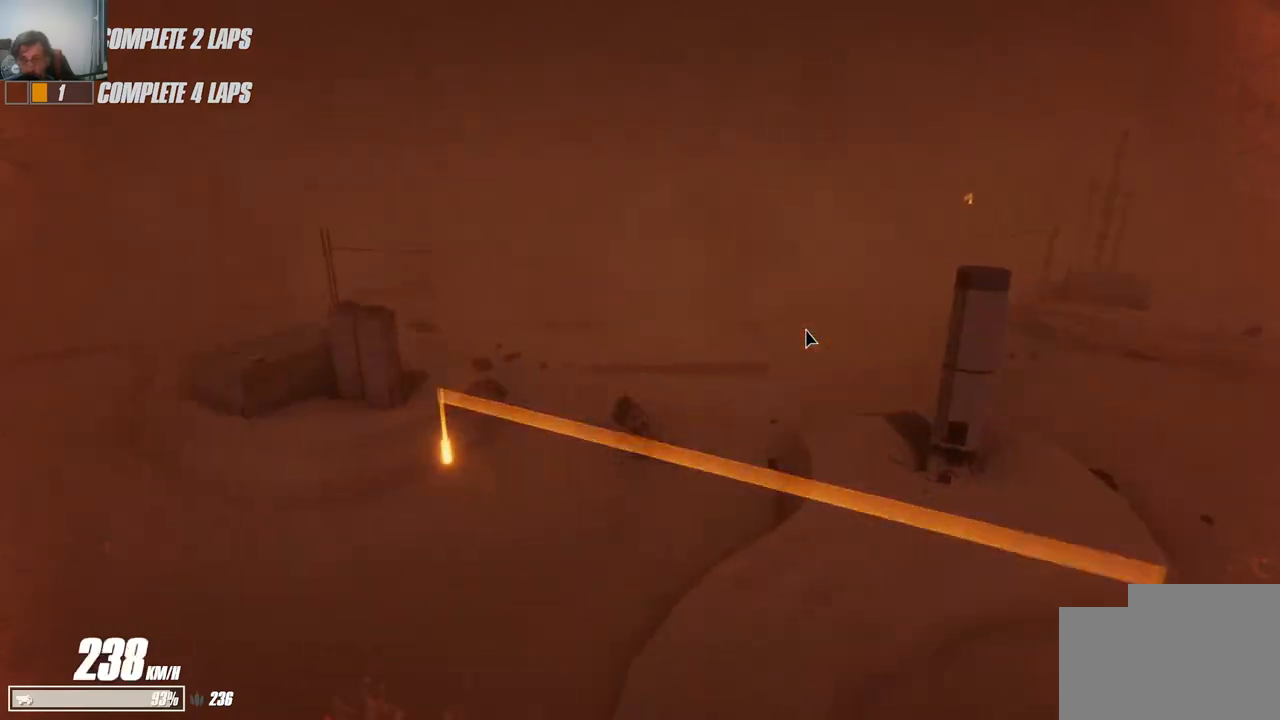
{"keys": ["space", "w"], "events": [[17, "d", "down"], [117, "a", "down"], [117, "d", "up"], [117, "w", "down"], [234, "a", "up"], [300, "d", "down"], [417, "d", "up"], [450, "space", "down"]]}
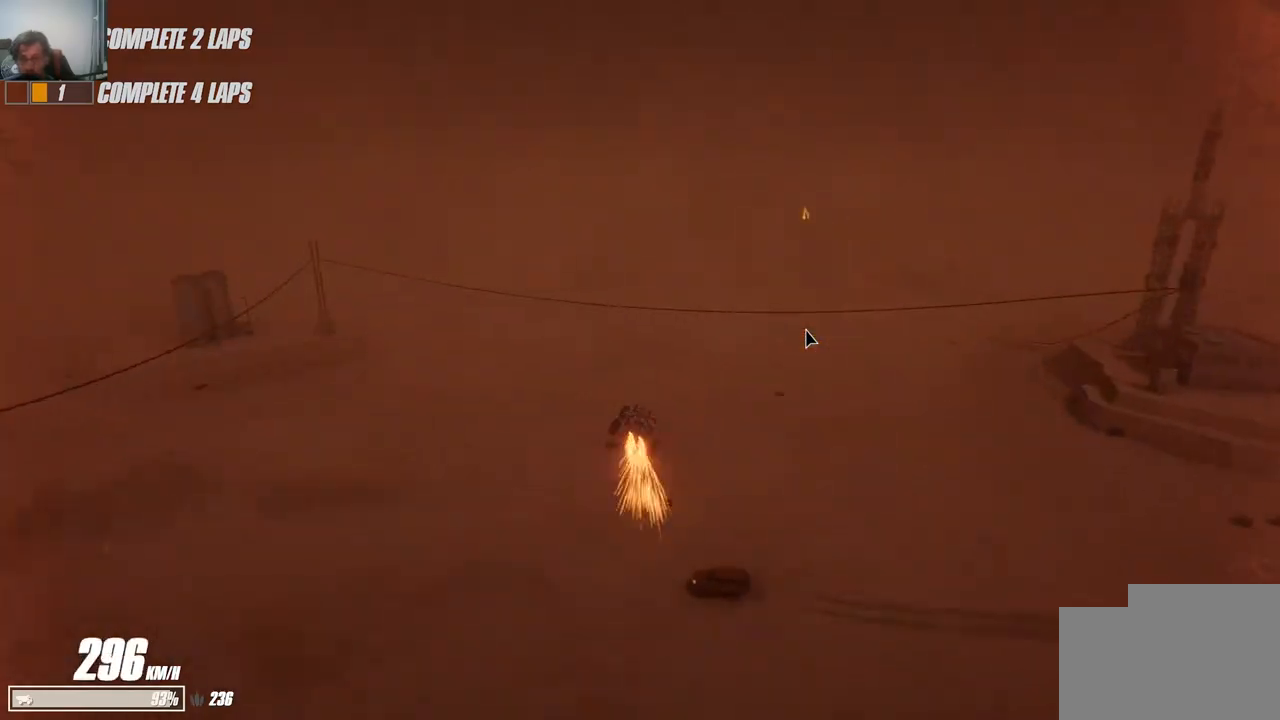
{"keys": ["space", "w"], "events": [[50, "d", "down"], [117, "d", "up"]]}
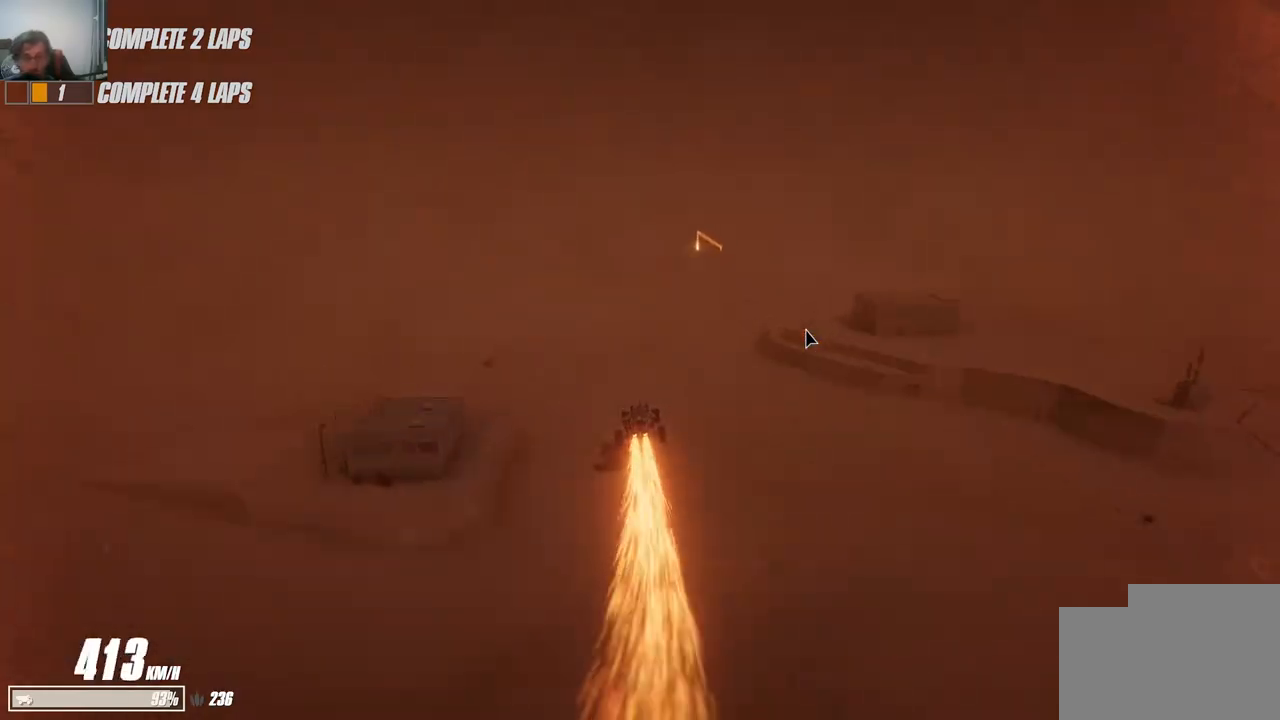
{"keys": ["d"], "events": [[217, "space", "up"], [434, "d", "down"], [450, "w", "up"]]}